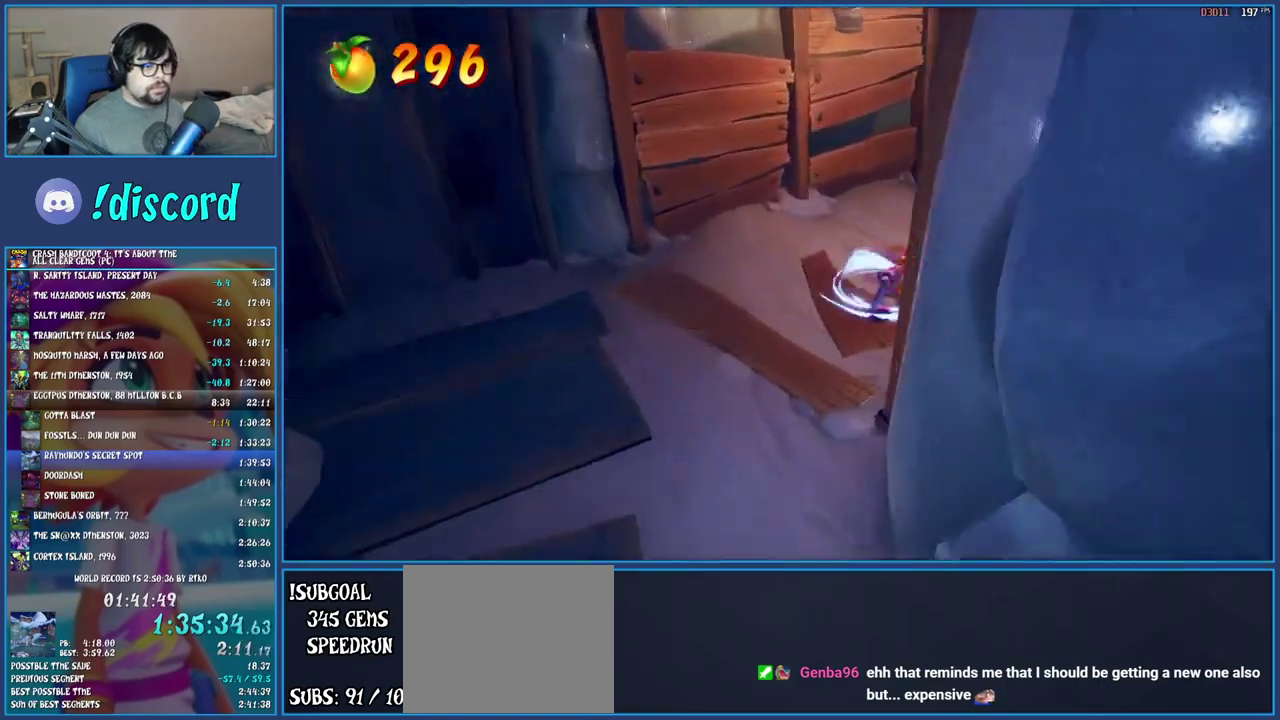
Gameplay with a controller (PlayStation layout); each line is a JSON object with the inputs held at the frame after it. "events" lists button and stick changes between this image and that frame as [ms after this image, input, new state], when the widget could be followed in between. Not read: L3 R3.
{"buttons": ["SQUARE"], "left_stick": "right", "right_stick": "center"}
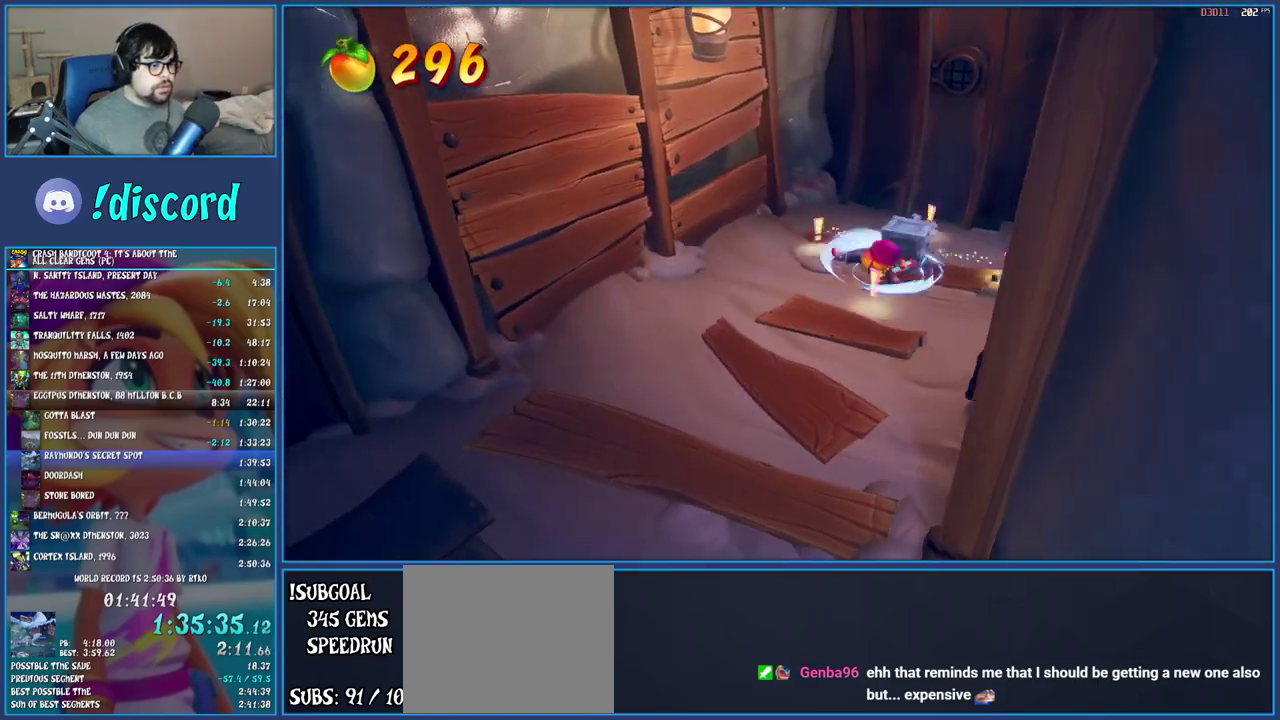
{"buttons": ["SQUARE"], "left_stick": "down-left", "right_stick": "center"}
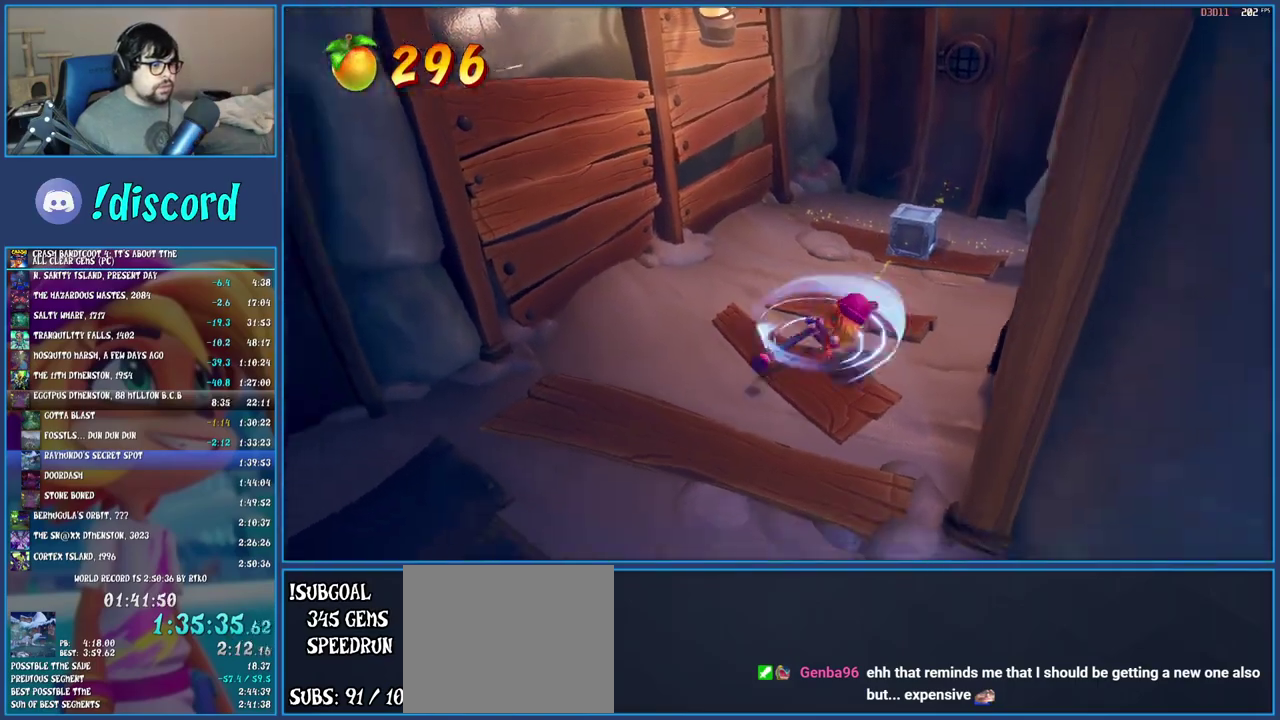
{"buttons": ["SQUARE"], "left_stick": "down", "right_stick": "center", "events": [[100, "left_stick", "down"], [150, "SQUARE", "up"], [233, "R1", "down"], [317, "R1", "up"], [450, "SQUARE", "down"]]}
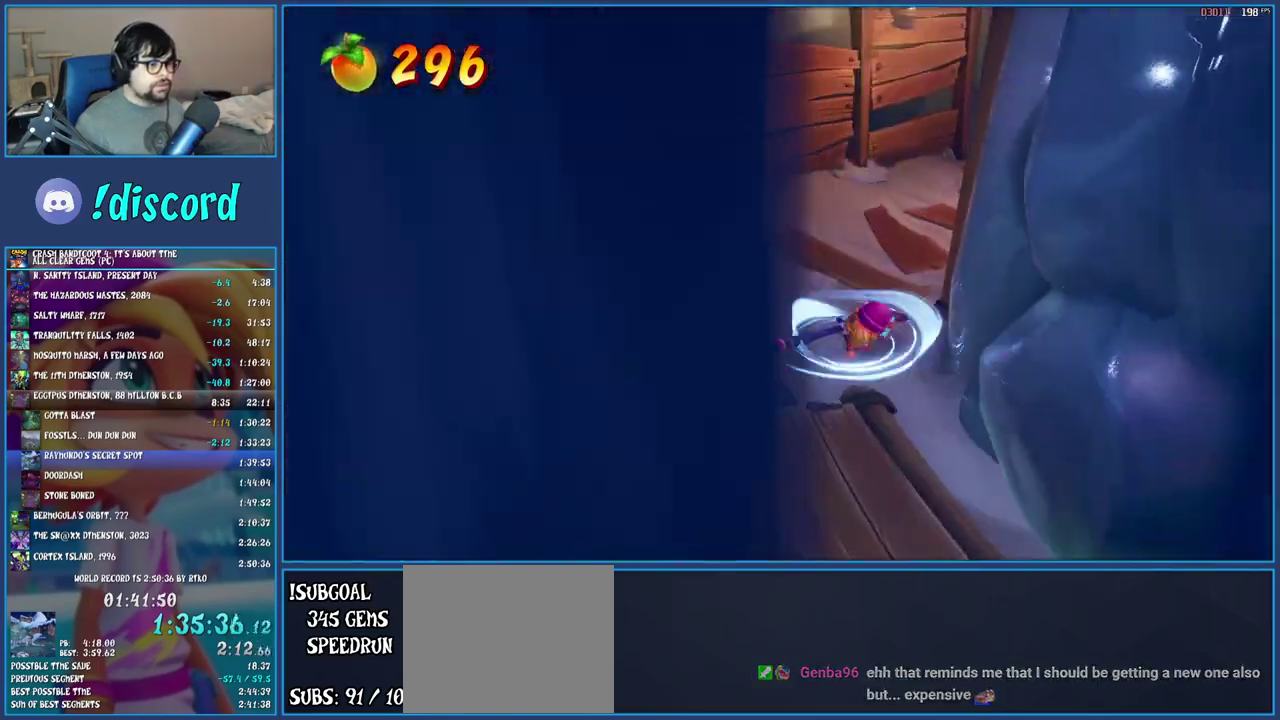
{"buttons": [], "left_stick": "down", "right_stick": "center", "events": [[100, "SQUARE", "up"]]}
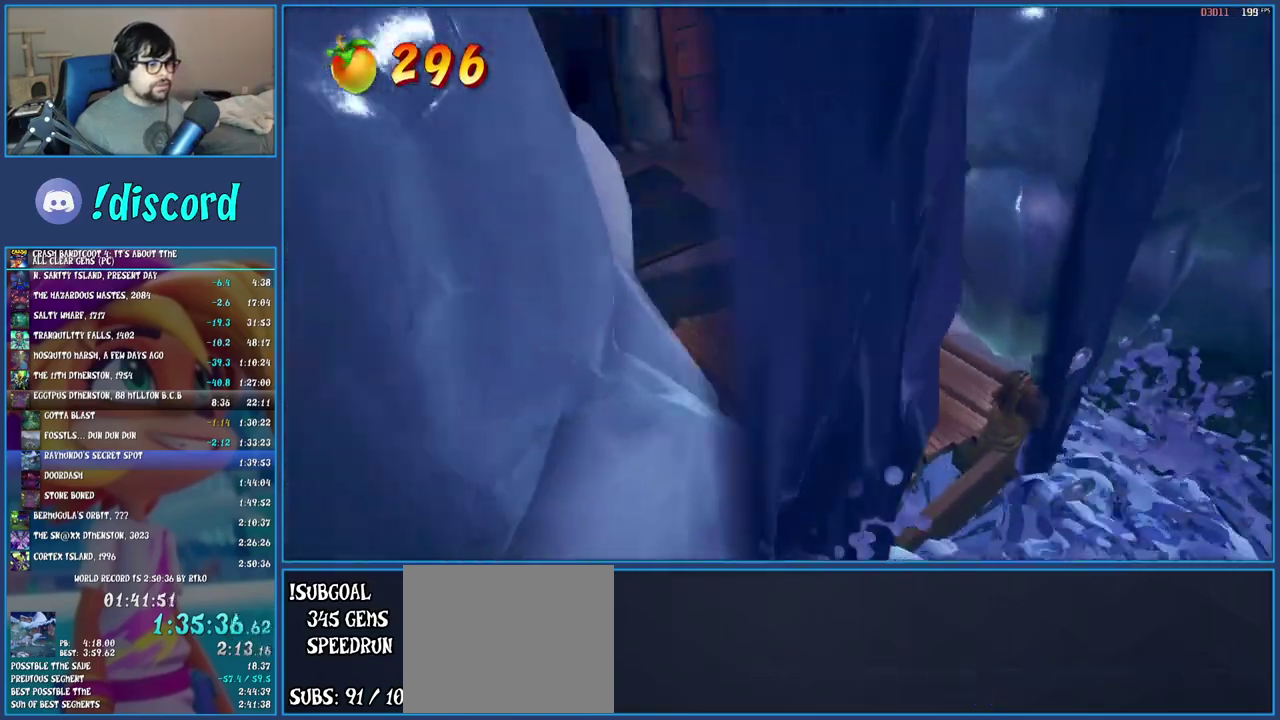
{"buttons": ["R1"], "left_stick": "down", "right_stick": "center", "events": [[467, "R1", "down"]]}
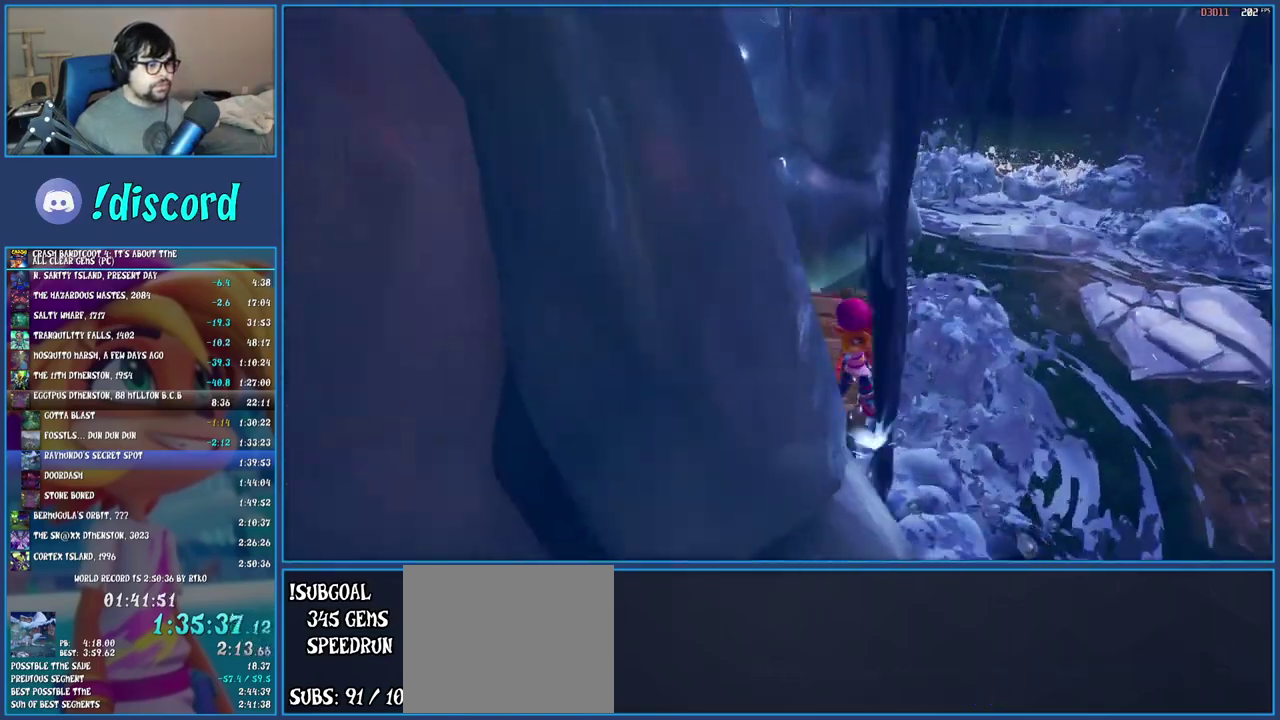
{"buttons": ["CROSS", "SQUARE"], "left_stick": "down", "right_stick": "center", "events": [[100, "R1", "up"], [233, "SQUARE", "down"], [283, "CROSS", "down"]]}
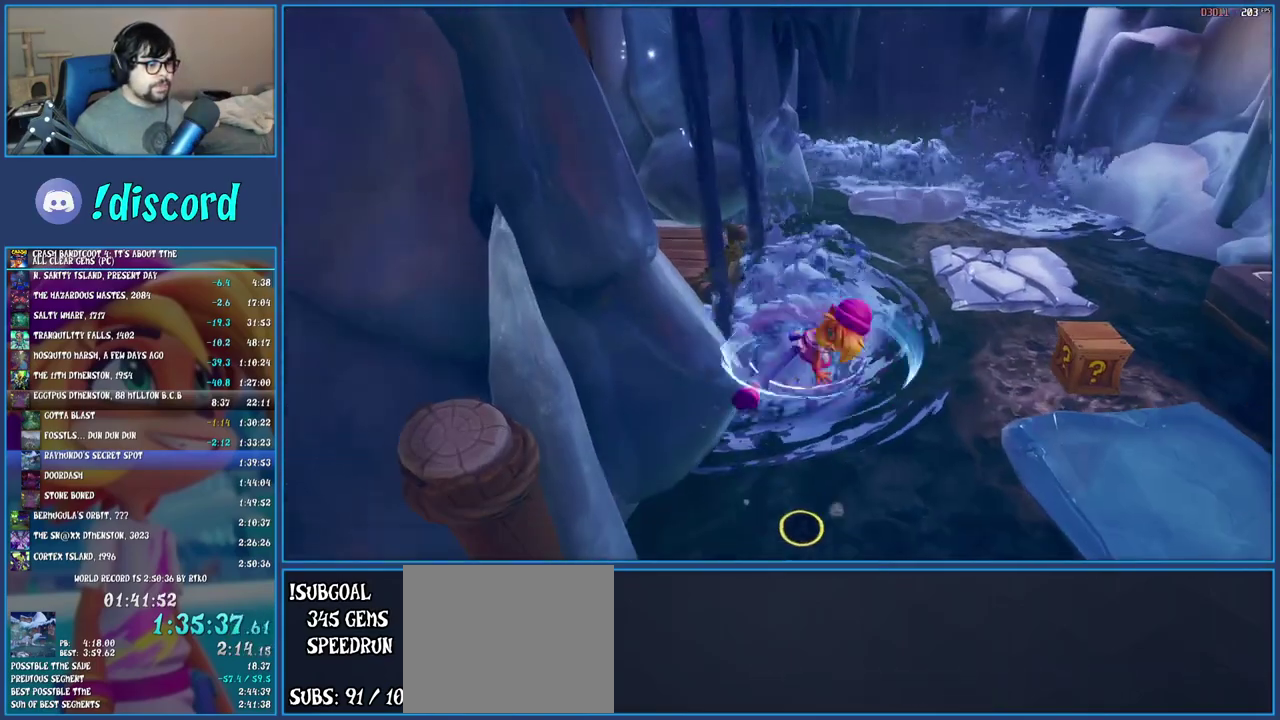
{"buttons": ["CROSS"], "left_stick": "down-left", "right_stick": "center", "events": [[117, "SQUARE", "up"], [117, "left_stick", "down-left"], [133, "CROSS", "up"], [433, "CROSS", "down"]]}
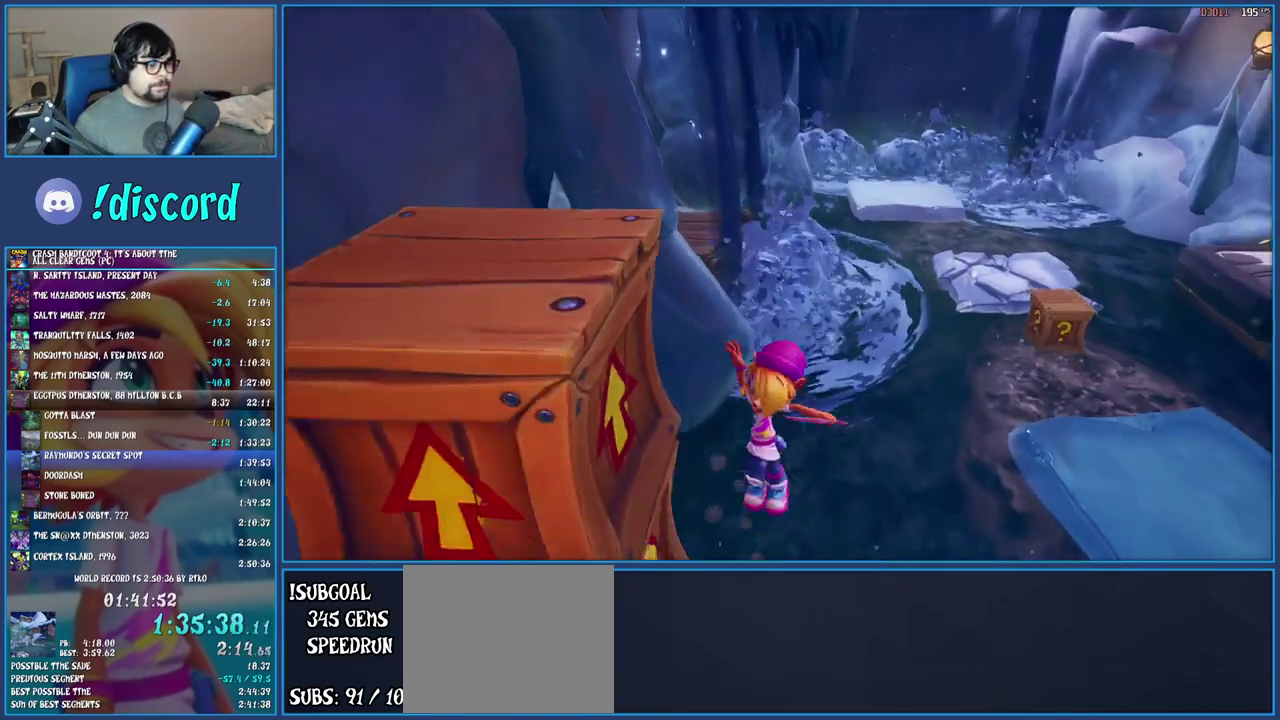
{"buttons": ["CROSS"], "left_stick": "down-left", "right_stick": "center", "events": []}
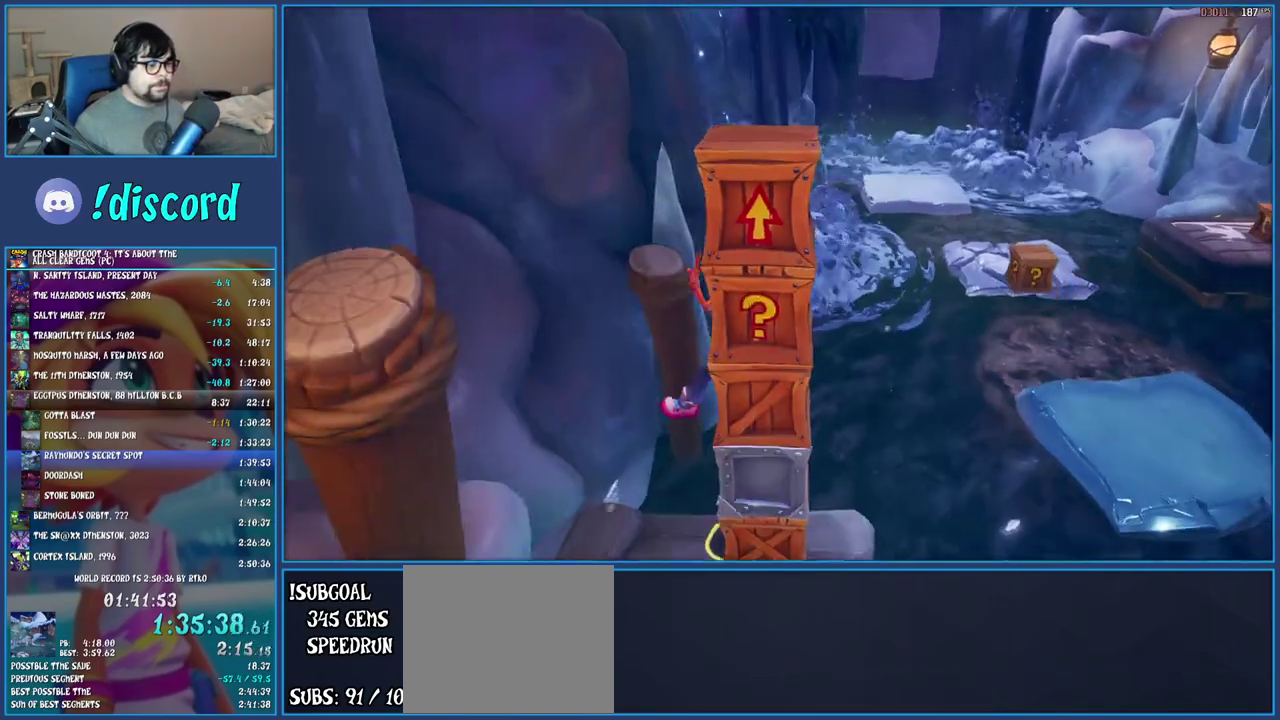
{"buttons": ["CROSS"], "left_stick": "center", "right_stick": "center", "events": [[117, "CROSS", "up"], [167, "left_stick", "down"], [283, "CROSS", "down"], [483, "left_stick", "center"]]}
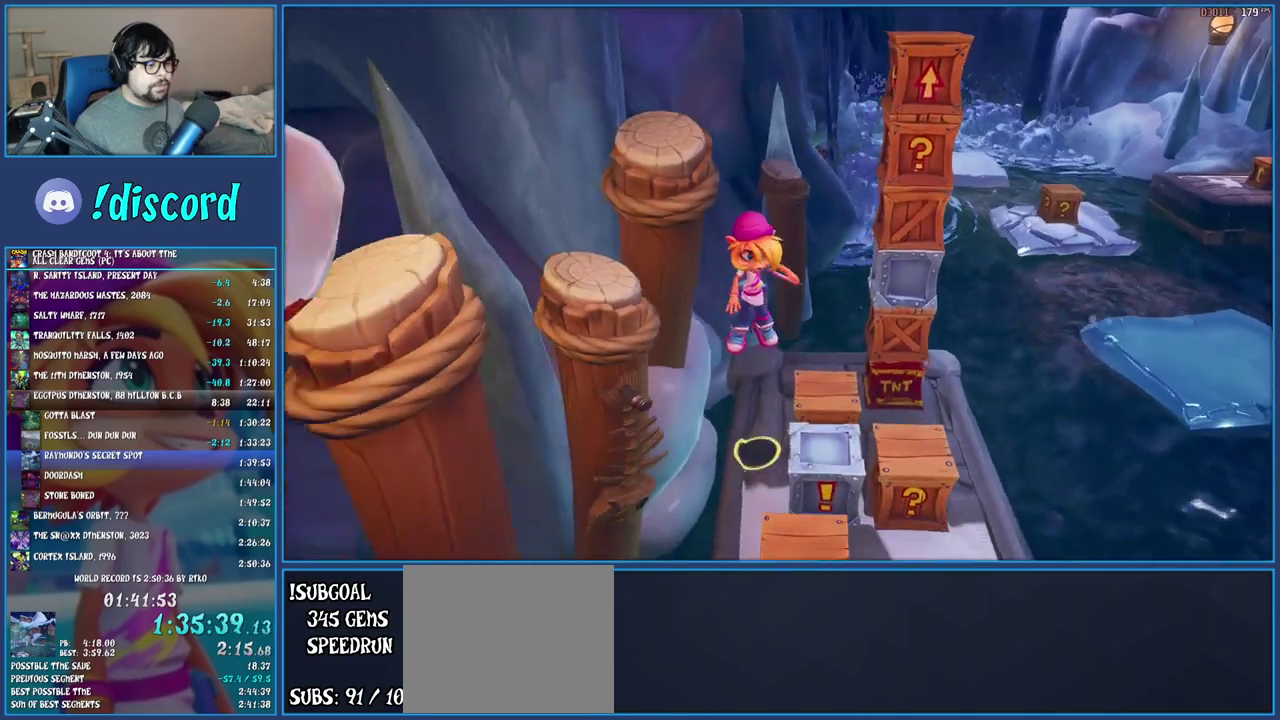
{"buttons": ["CROSS"], "left_stick": "right", "right_stick": "center", "events": [[83, "left_stick", "down-right"], [283, "left_stick", "center"], [500, "left_stick", "right"]]}
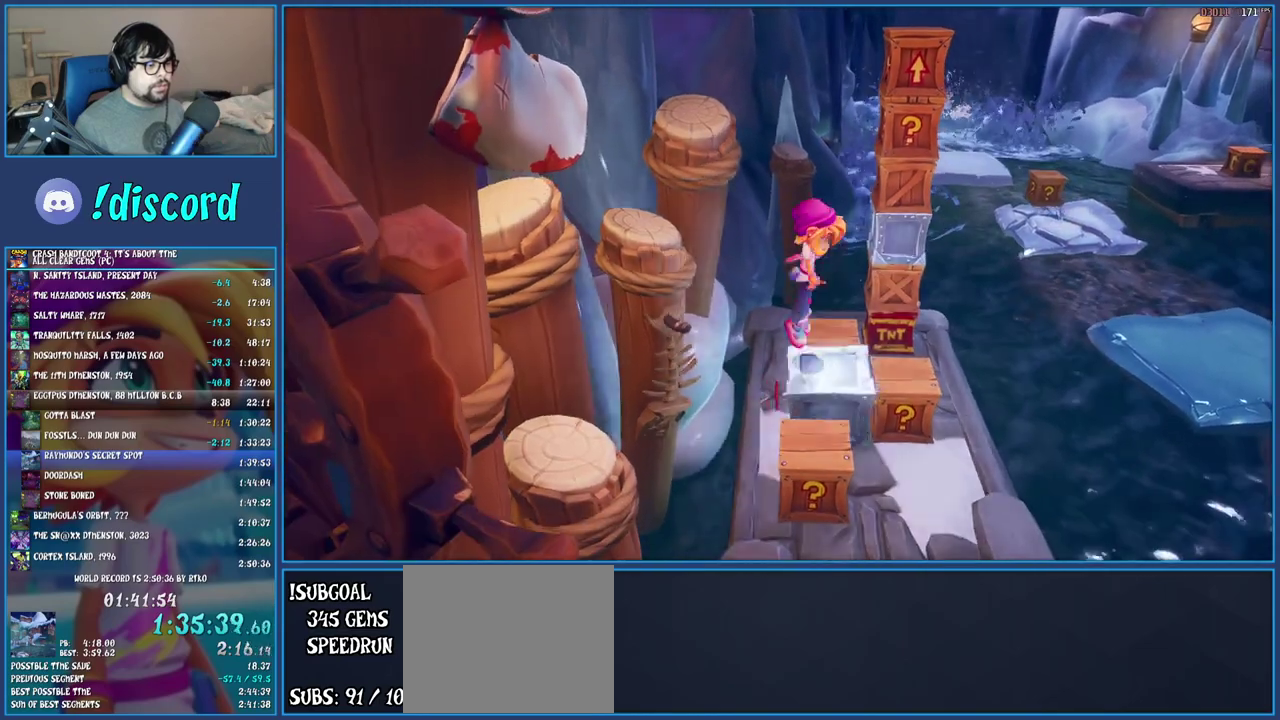
{"buttons": ["CROSS"], "left_stick": "up", "right_stick": "center", "events": [[133, "left_stick", "up-right"], [217, "CROSS", "up"], [350, "CROSS", "down"], [500, "left_stick", "up"]]}
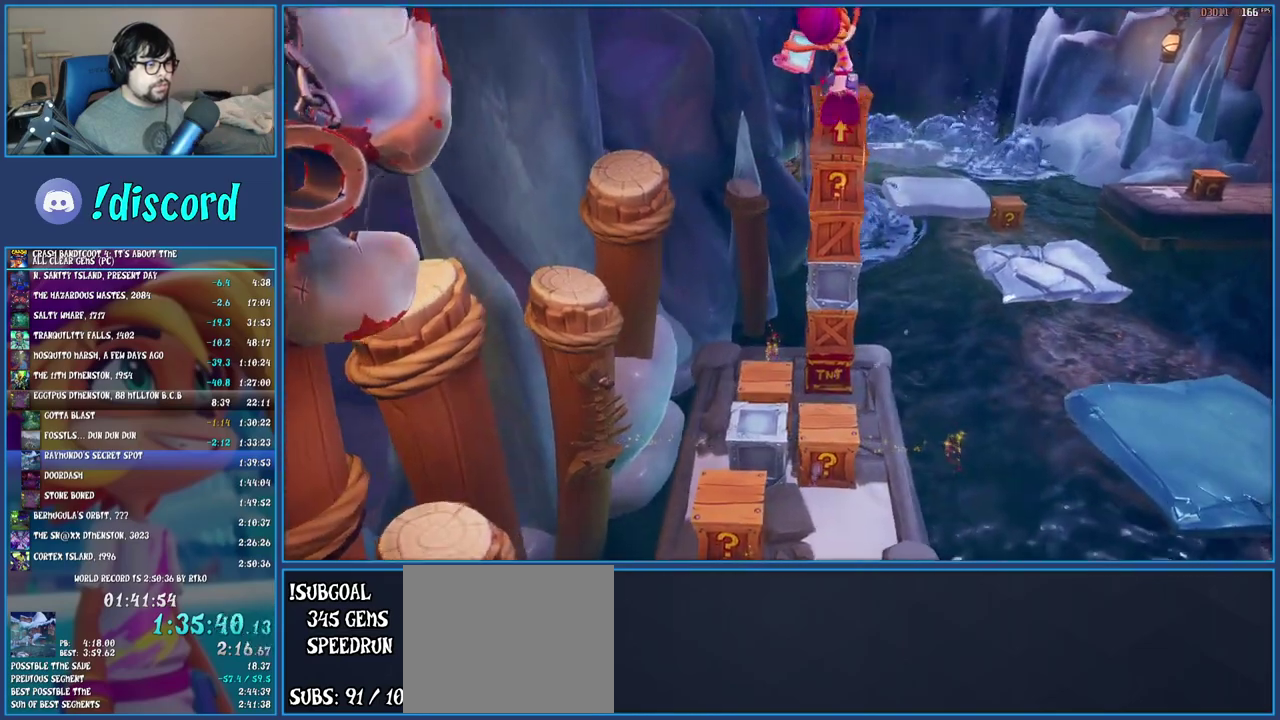
{"buttons": [], "left_stick": "center", "right_stick": "center", "events": [[250, "left_stick", "center"], [500, "CROSS", "up"]]}
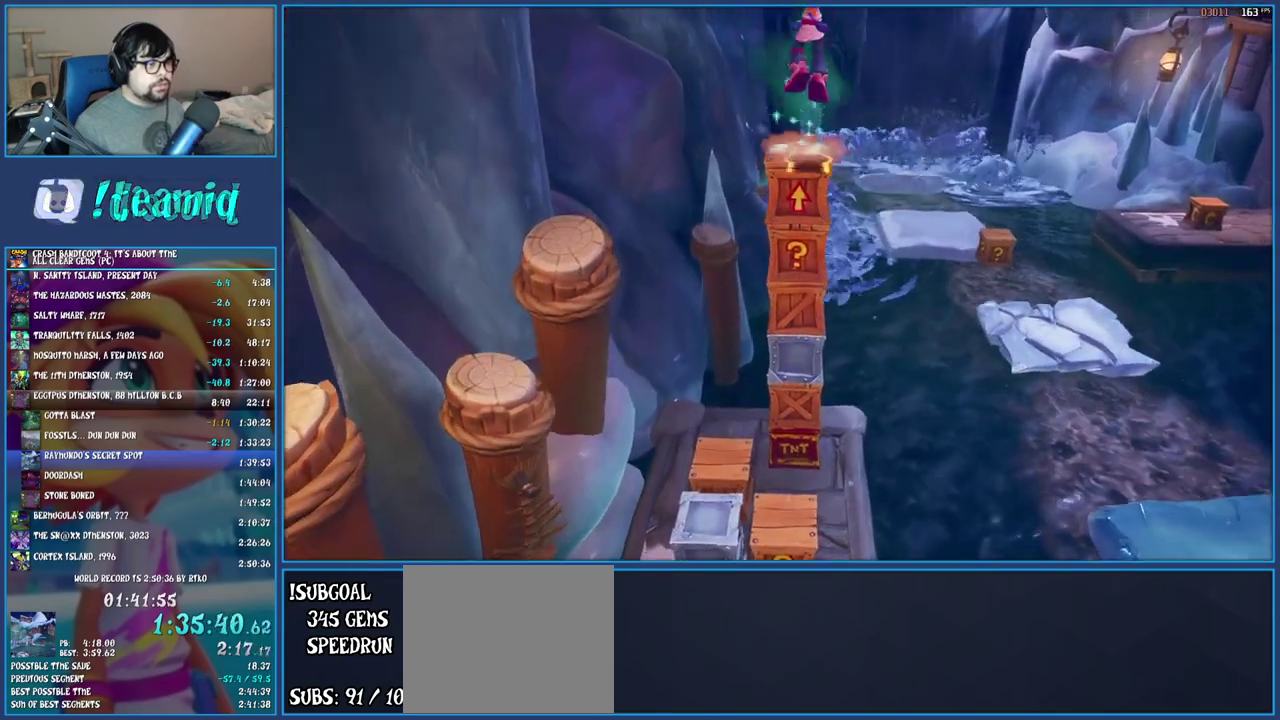
{"buttons": [], "left_stick": "center", "right_stick": "center", "events": [[83, "SQUARE", "down"], [200, "SQUARE", "up"], [250, "SQUARE", "down"], [333, "SQUARE", "up"], [417, "SQUARE", "down"], [483, "SQUARE", "up"]]}
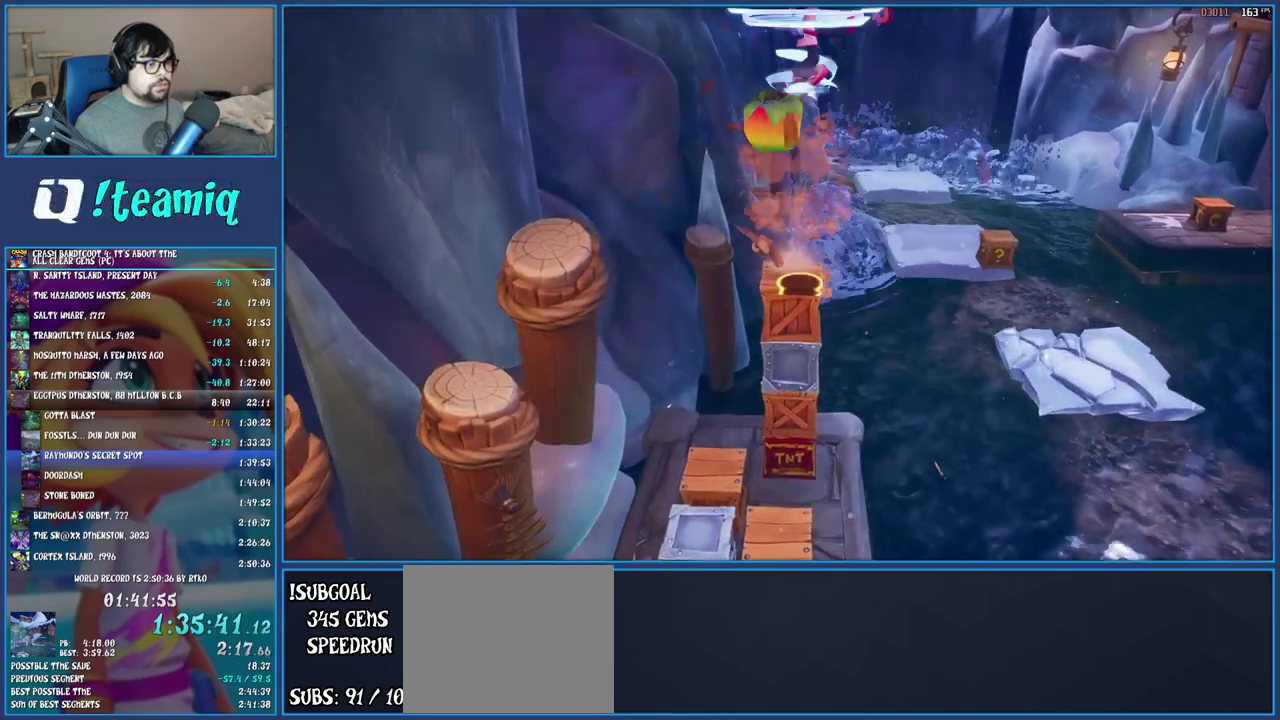
{"buttons": ["SQUARE"], "left_stick": "center", "right_stick": "center", "events": [[167, "left_stick", "left"], [300, "left_stick", "center"], [467, "SQUARE", "down"]]}
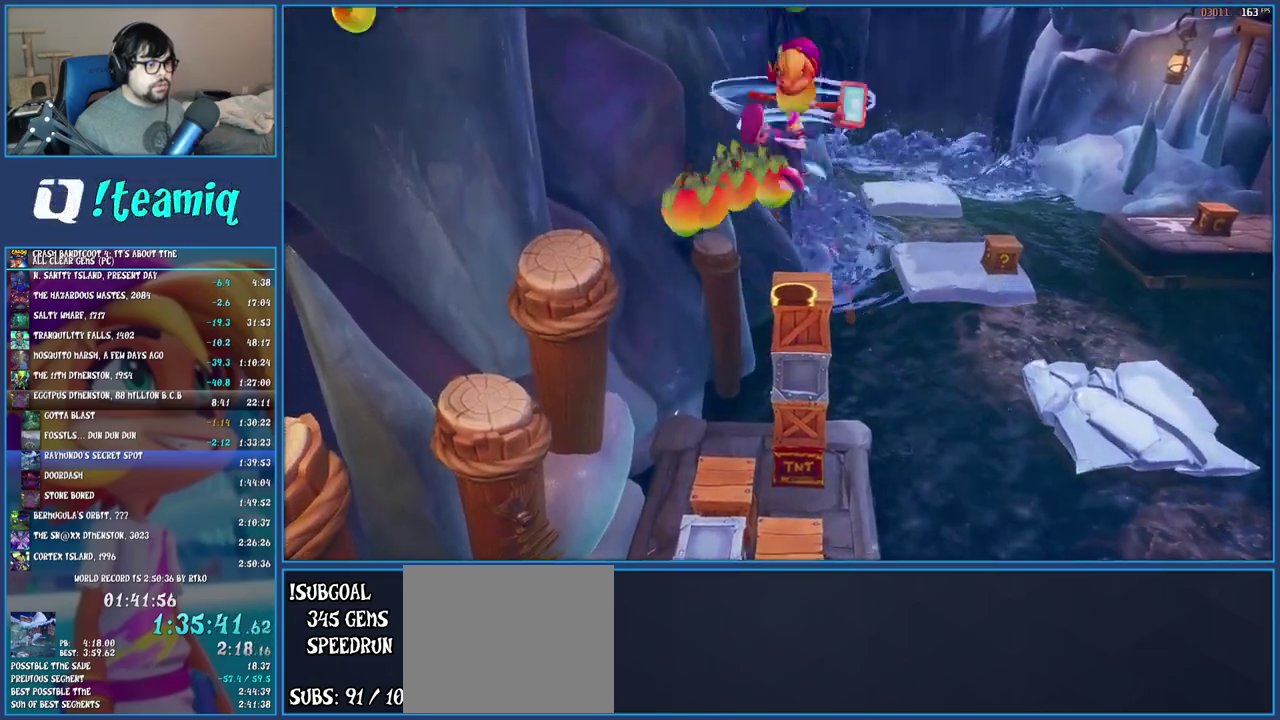
{"buttons": [], "left_stick": "center", "right_stick": "center", "events": [[133, "SQUARE", "up"], [267, "left_stick", "up-left"], [333, "left_stick", "left"], [483, "left_stick", "center"]]}
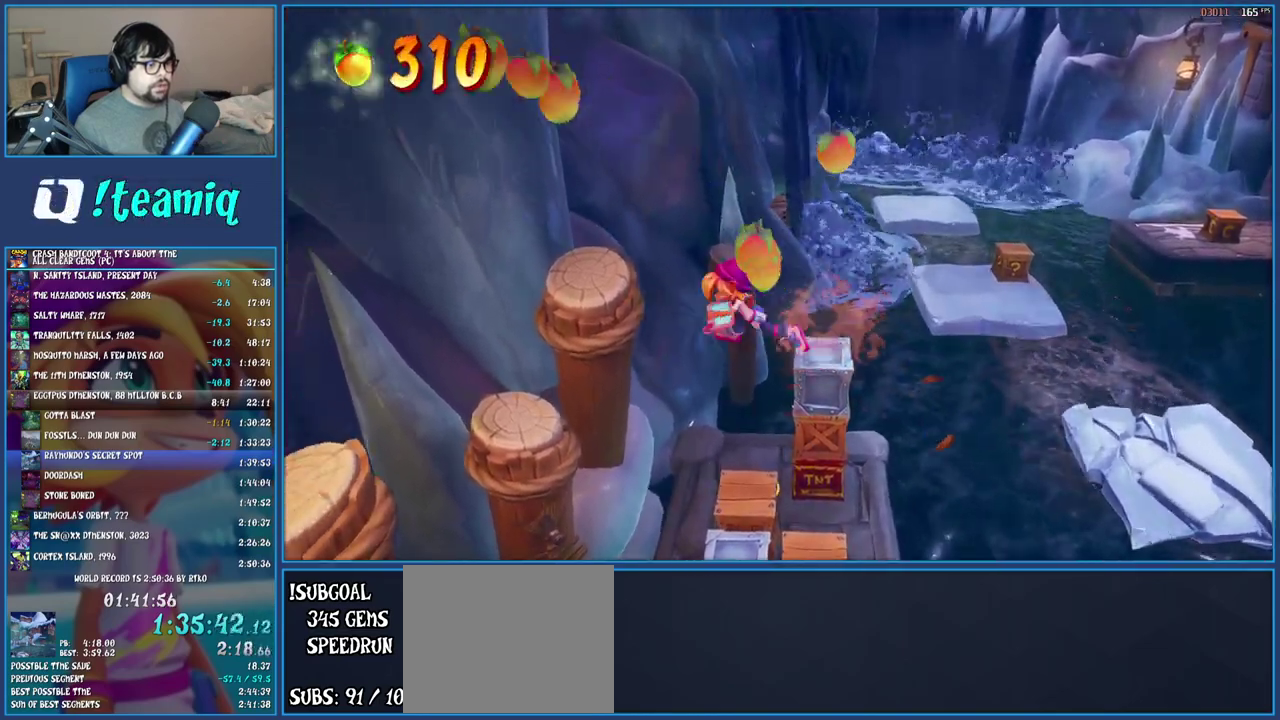
{"buttons": [], "left_stick": "center", "right_stick": "center", "events": [[233, "left_stick", "right"], [383, "left_stick", "center"]]}
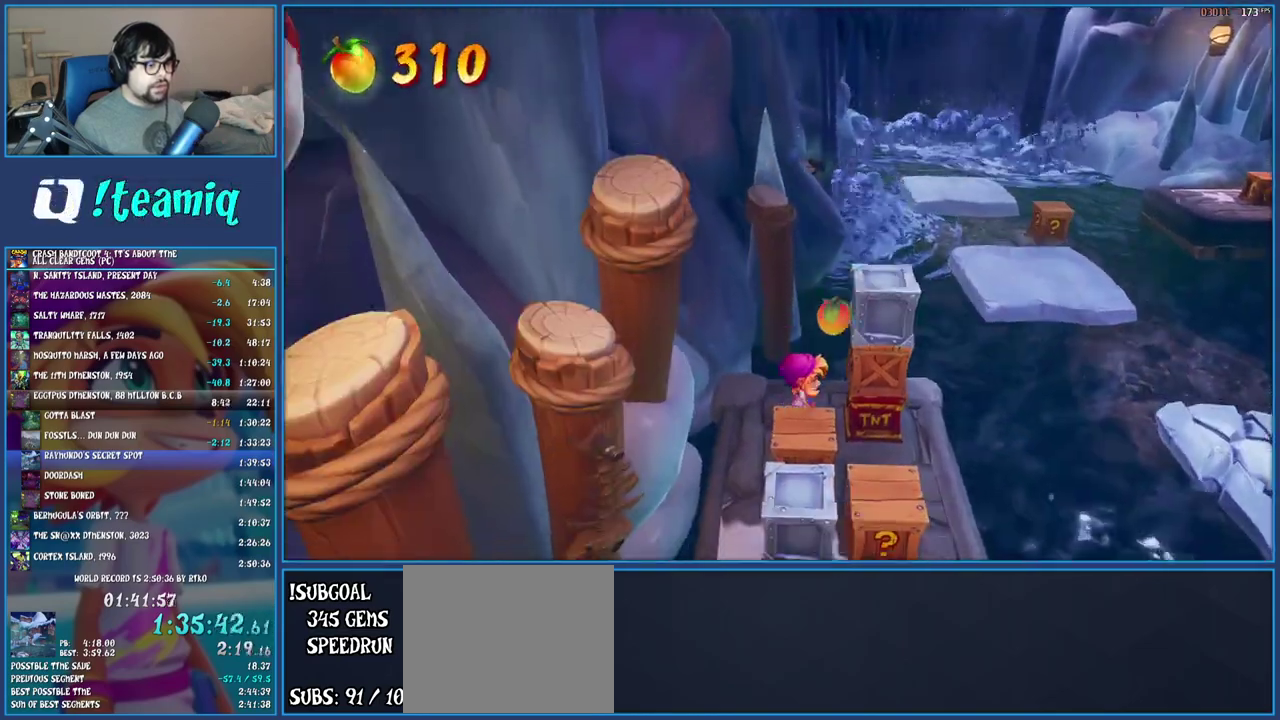
{"buttons": [], "left_stick": "center", "right_stick": "center", "events": [[17, "CROSS", "down"], [133, "SQUARE", "down"], [217, "left_stick", "down"], [267, "left_stick", "down-left"], [333, "SQUARE", "up"], [367, "CROSS", "up"], [483, "left_stick", "center"]]}
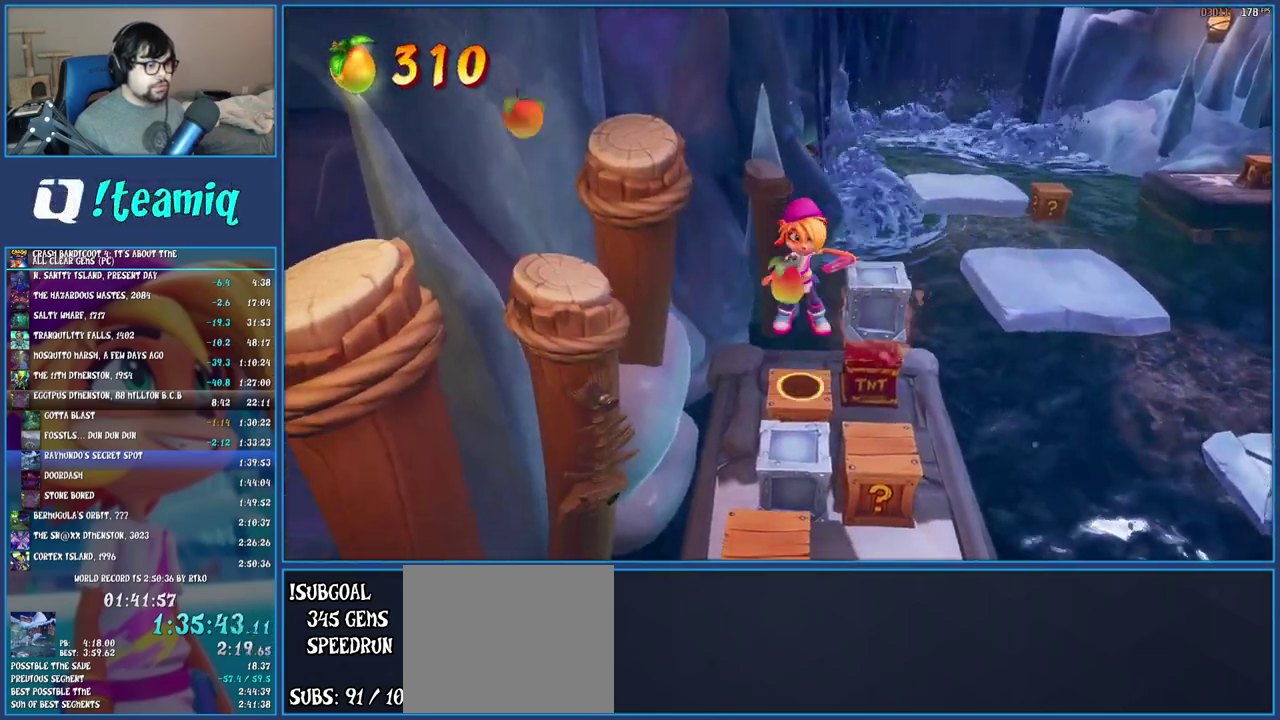
{"buttons": [], "left_stick": "down", "right_stick": "center", "events": [[283, "left_stick", "down"]]}
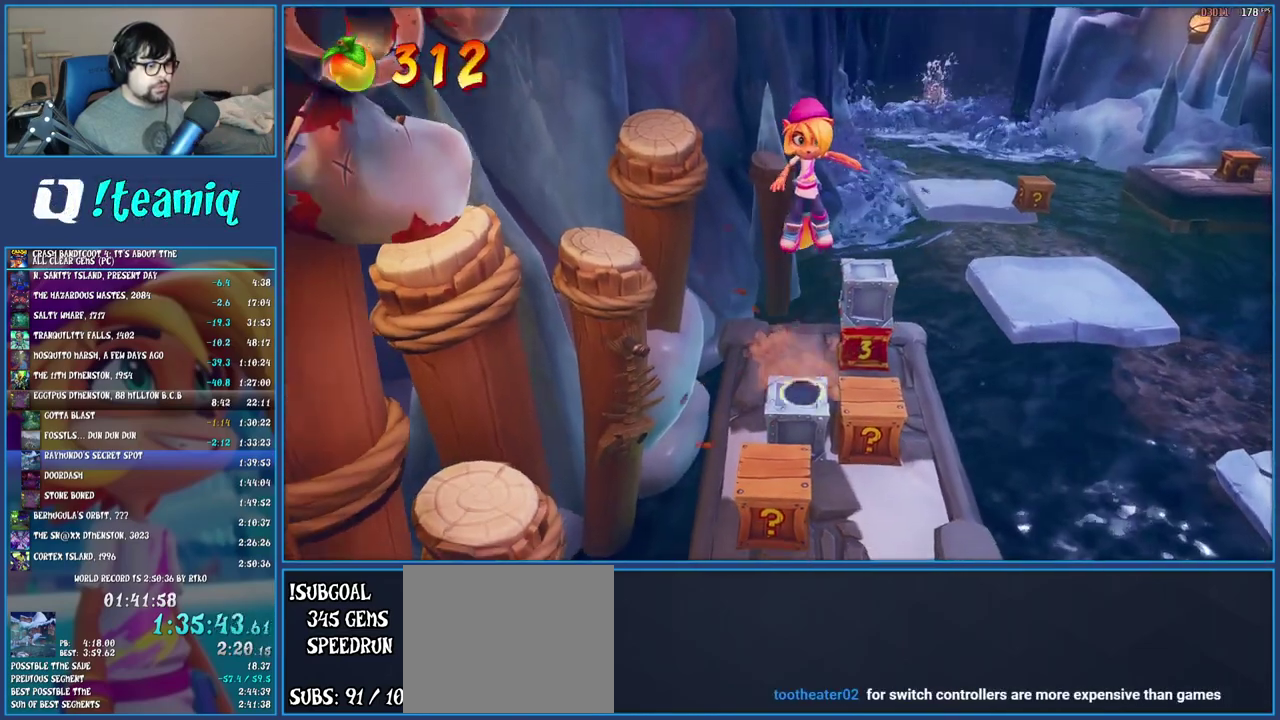
{"buttons": ["SQUARE"], "left_stick": "center", "right_stick": "center", "events": [[50, "left_stick", "center"], [300, "left_stick", "right"], [350, "SQUARE", "down"], [500, "left_stick", "center"]]}
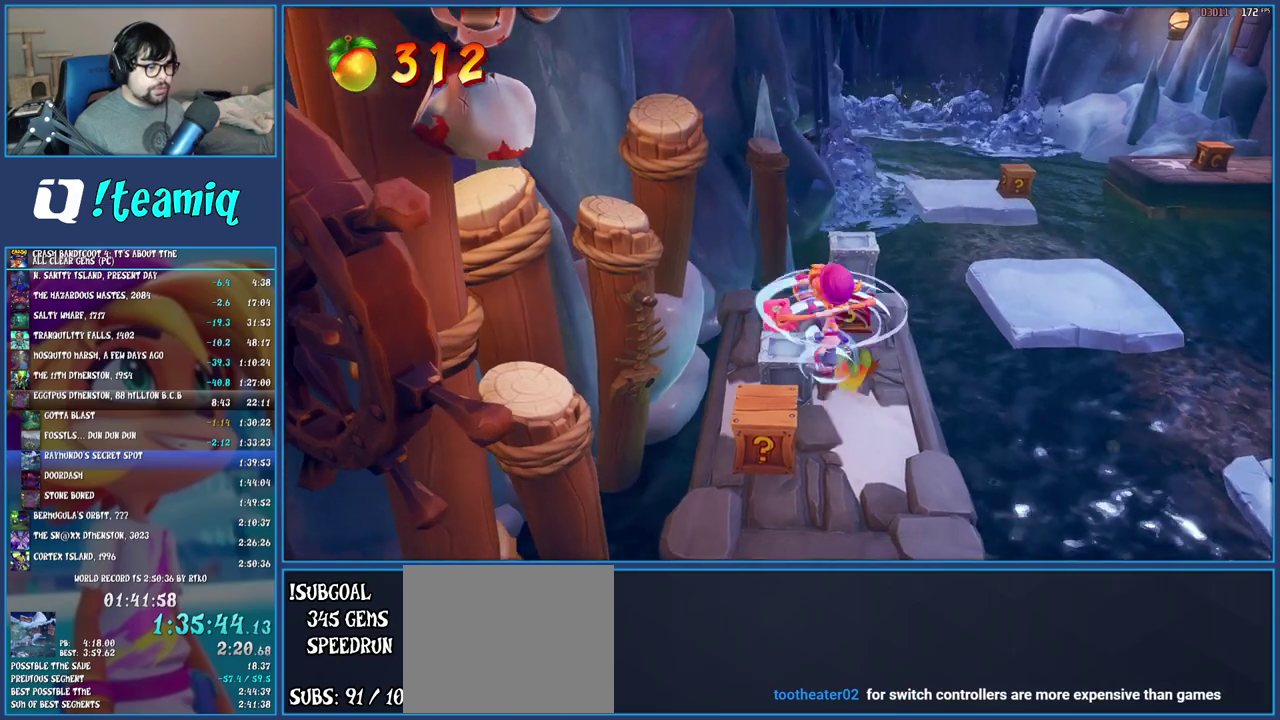
{"buttons": ["SQUARE"], "left_stick": "center", "right_stick": "center", "events": [[83, "SQUARE", "up"], [133, "left_stick", "down"], [250, "left_stick", "down-left"], [367, "SQUARE", "down"], [400, "left_stick", "center"]]}
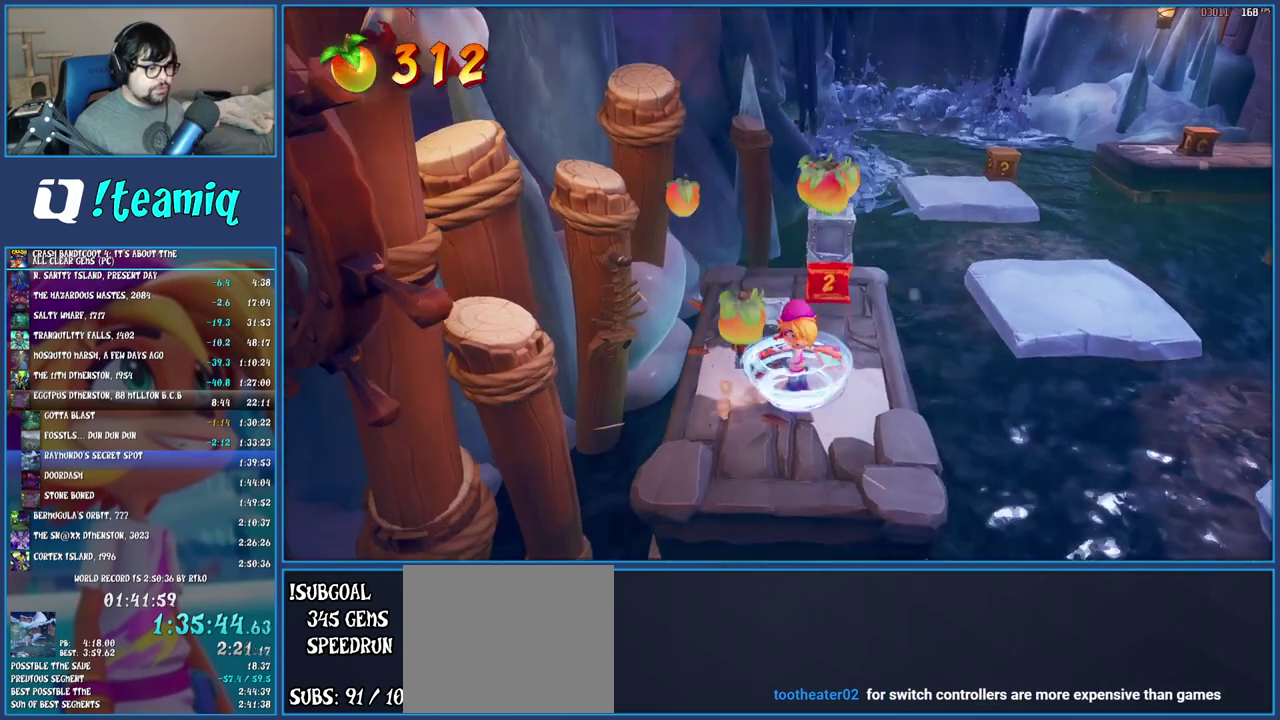
{"buttons": ["CROSS"], "left_stick": "right", "right_stick": "center", "events": [[33, "SQUARE", "up"], [117, "left_stick", "right"], [400, "CROSS", "down"]]}
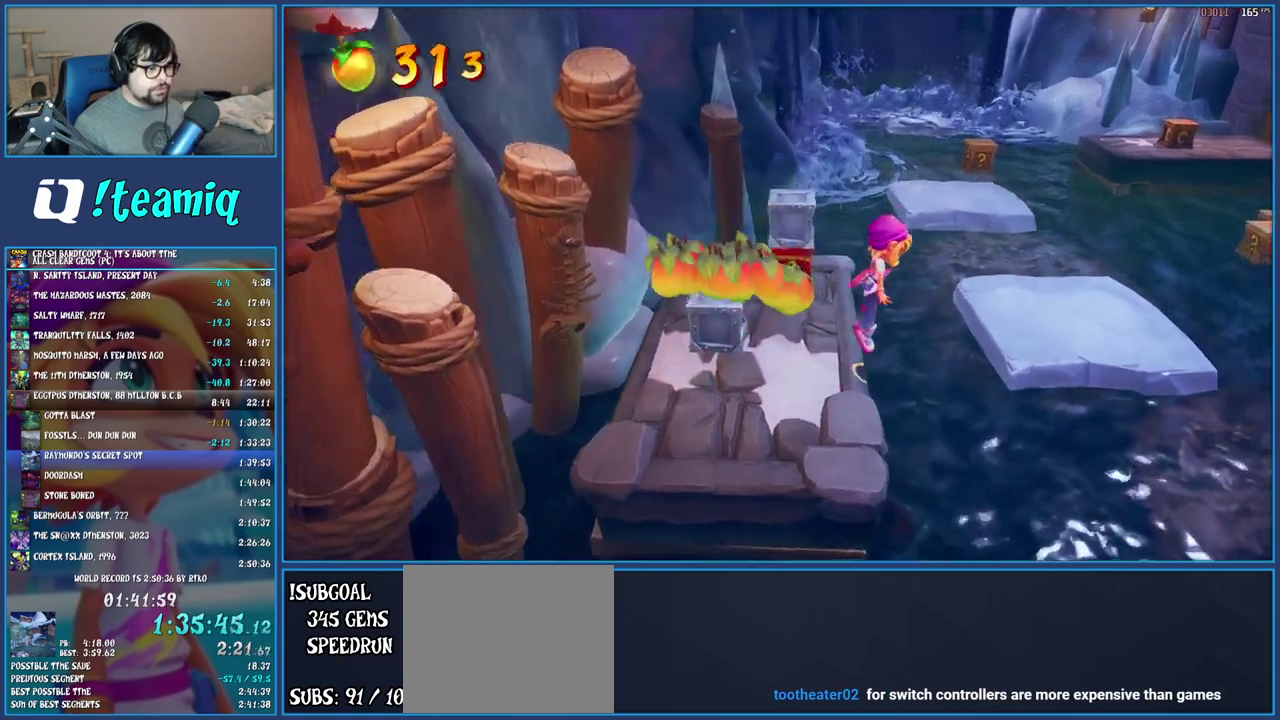
{"buttons": [], "left_stick": "right", "right_stick": "center", "events": [[17, "CROSS", "up"]]}
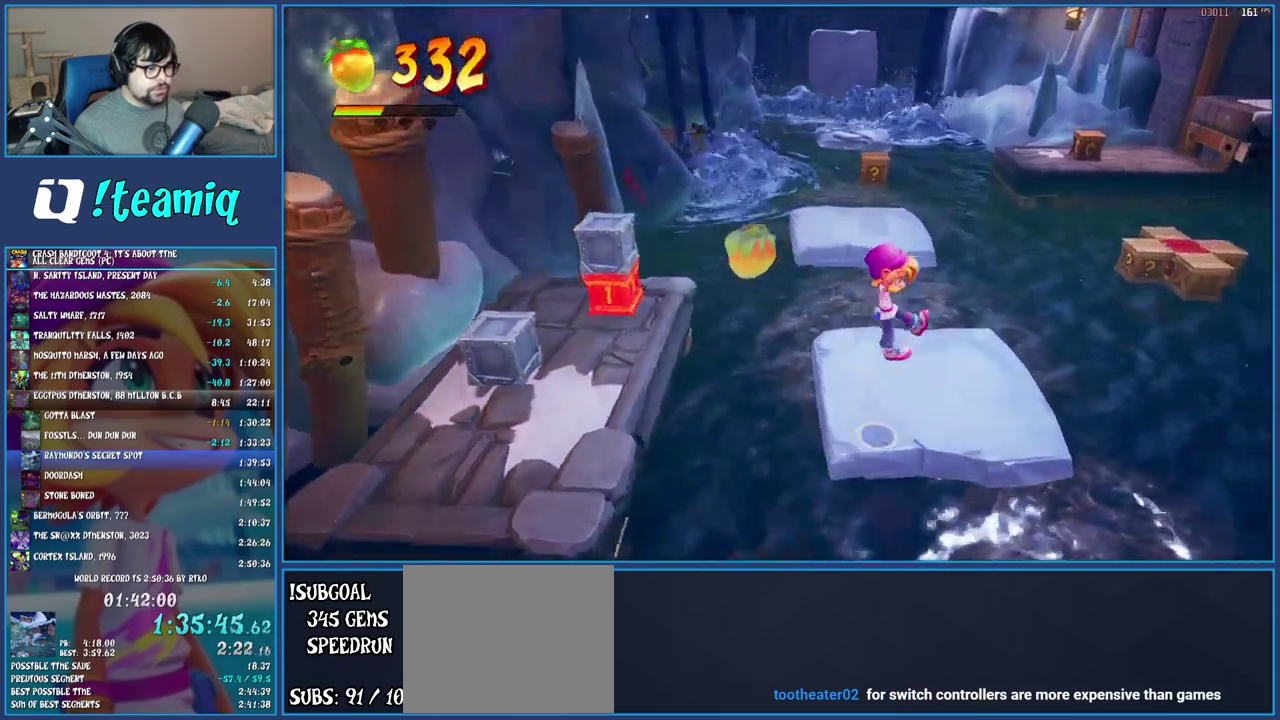
{"buttons": ["CROSS", "SQUARE"], "left_stick": "right", "right_stick": "center", "events": [[17, "left_stick", "down-right"], [217, "left_stick", "right"], [250, "R1", "down"], [367, "R1", "up"], [433, "SQUARE", "down"], [467, "CROSS", "down"]]}
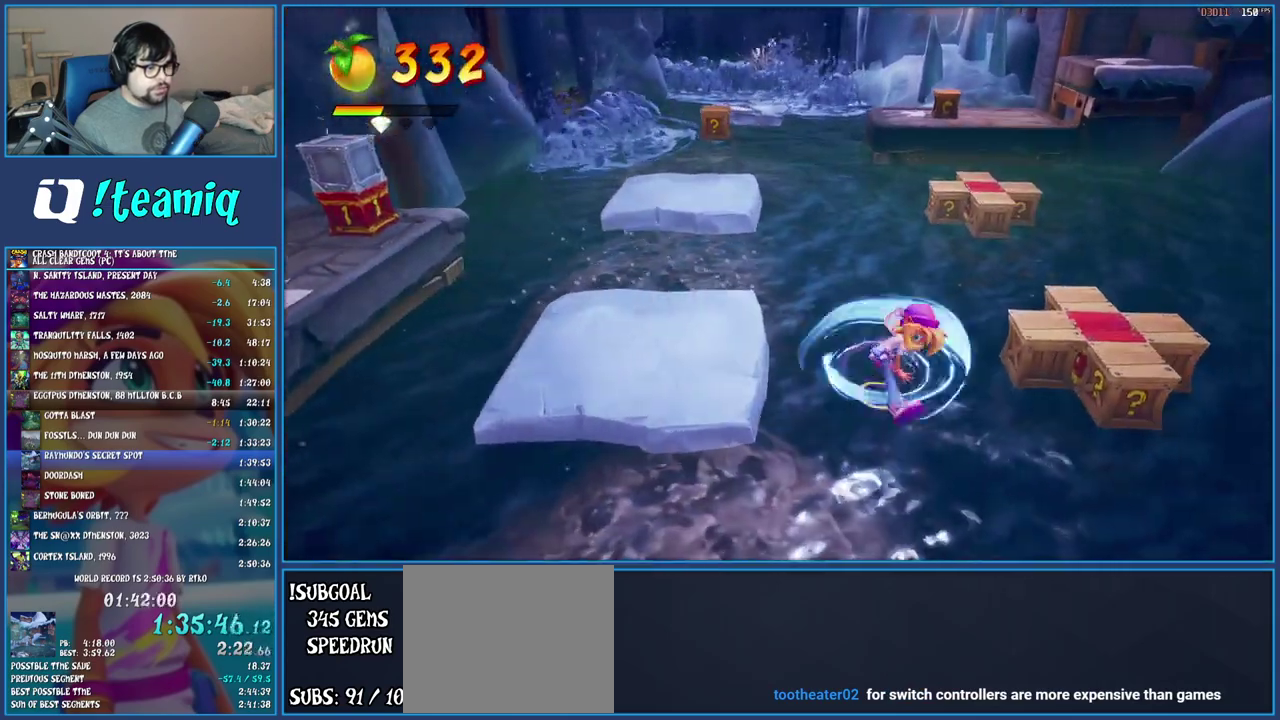
{"buttons": ["CROSS"], "left_stick": "center", "right_stick": "center", "events": [[283, "SQUARE", "up"], [333, "left_stick", "up-right"], [400, "left_stick", "right"], [450, "left_stick", "center"]]}
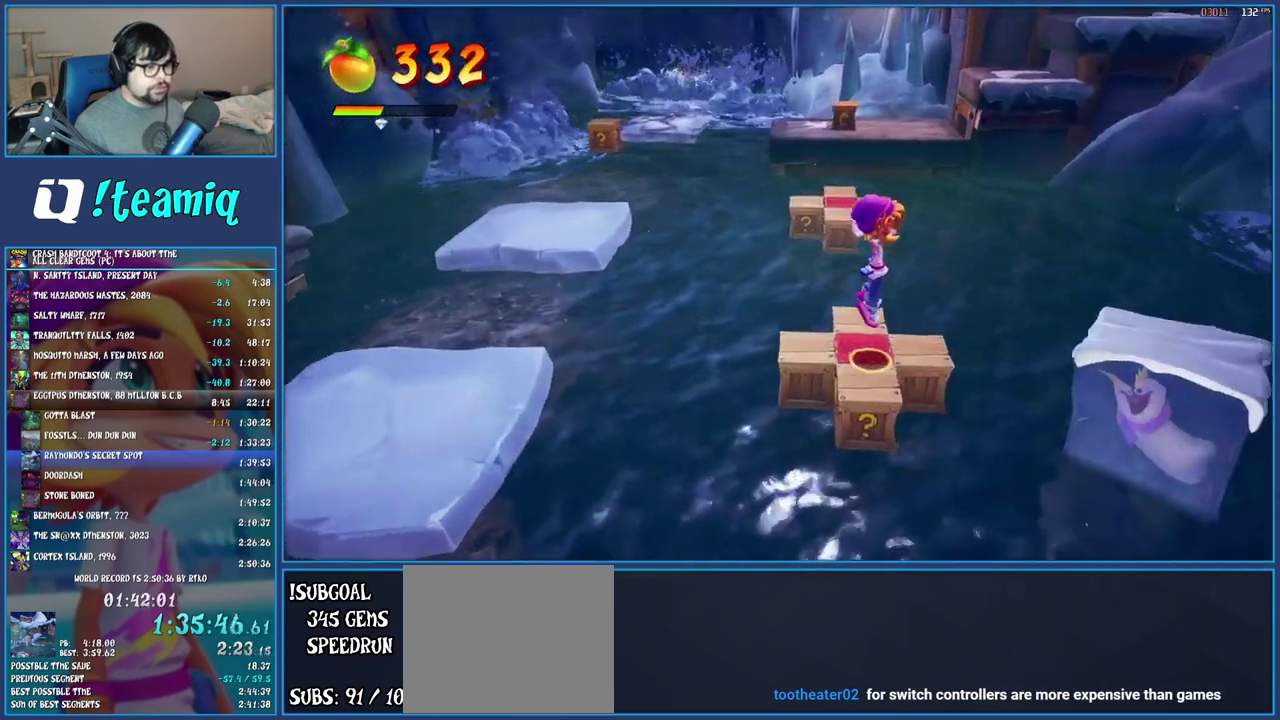
{"buttons": [], "left_stick": "center", "right_stick": "center", "events": [[50, "CROSS", "up"], [167, "left_stick", "up"], [233, "left_stick", "center"]]}
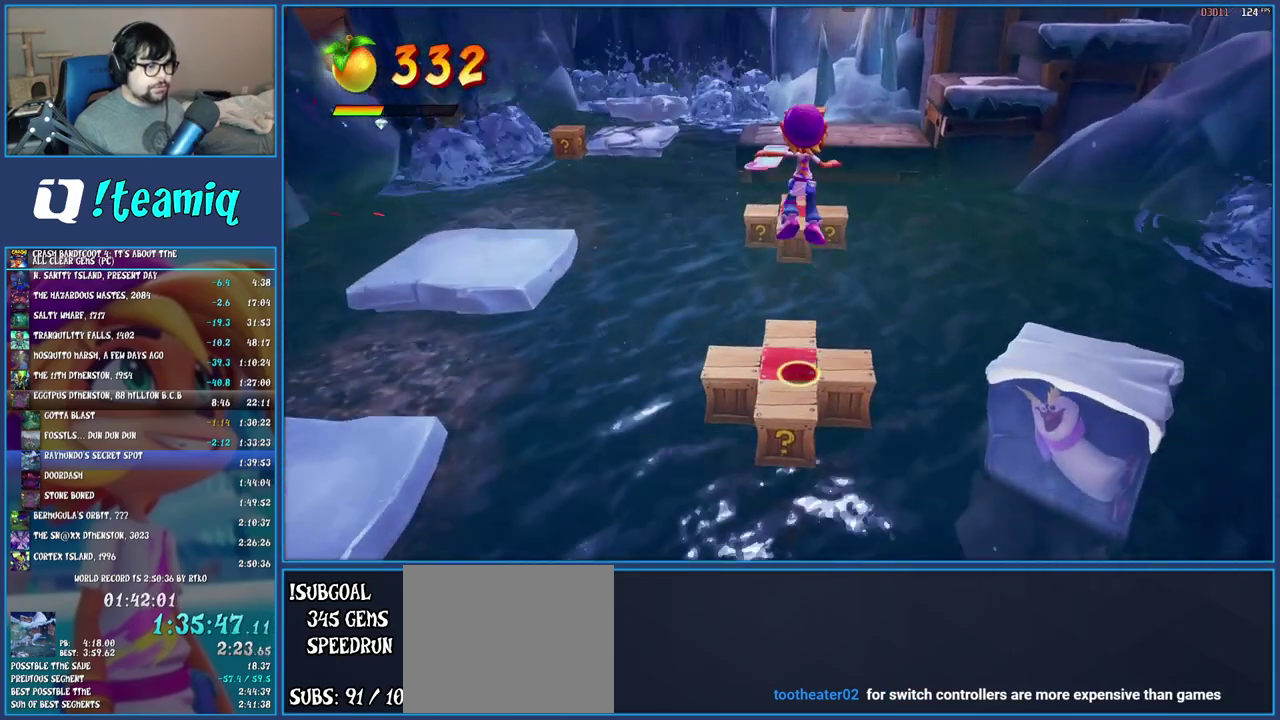
{"buttons": [], "left_stick": "up", "right_stick": "center", "events": [[417, "left_stick", "up"]]}
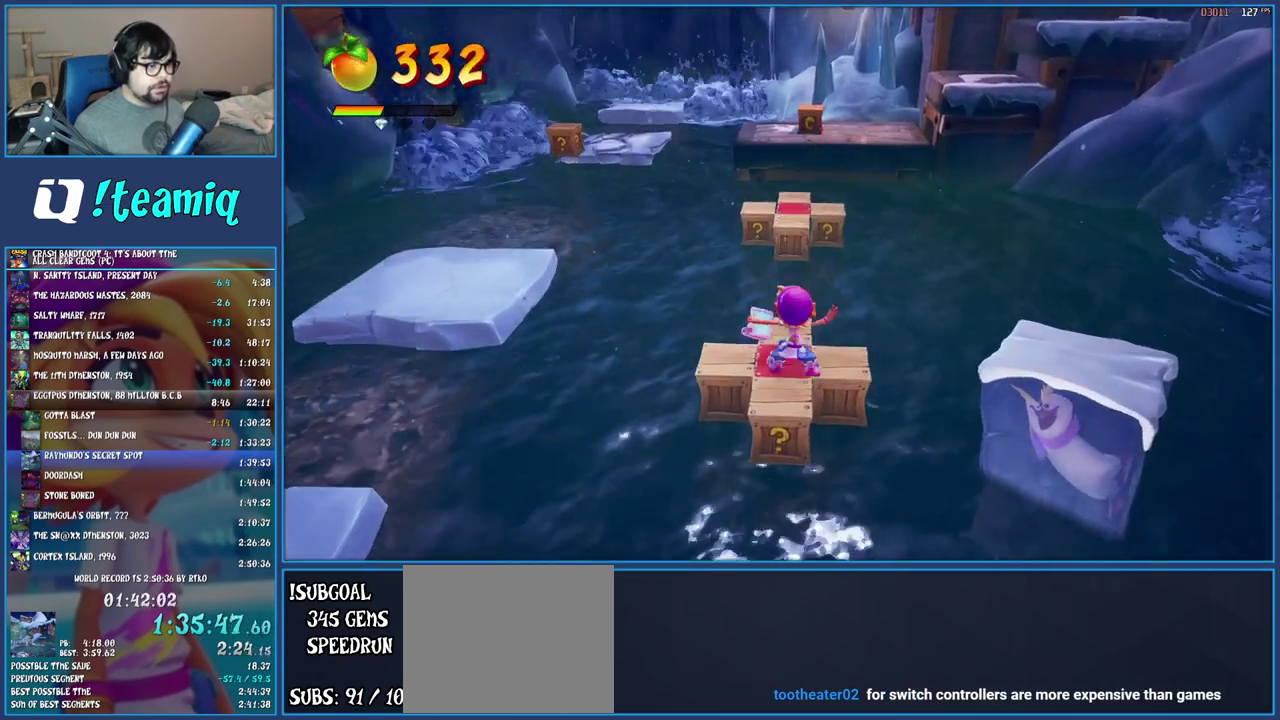
{"buttons": ["CROSS"], "left_stick": "up", "right_stick": "center", "events": [[317, "CROSS", "down"]]}
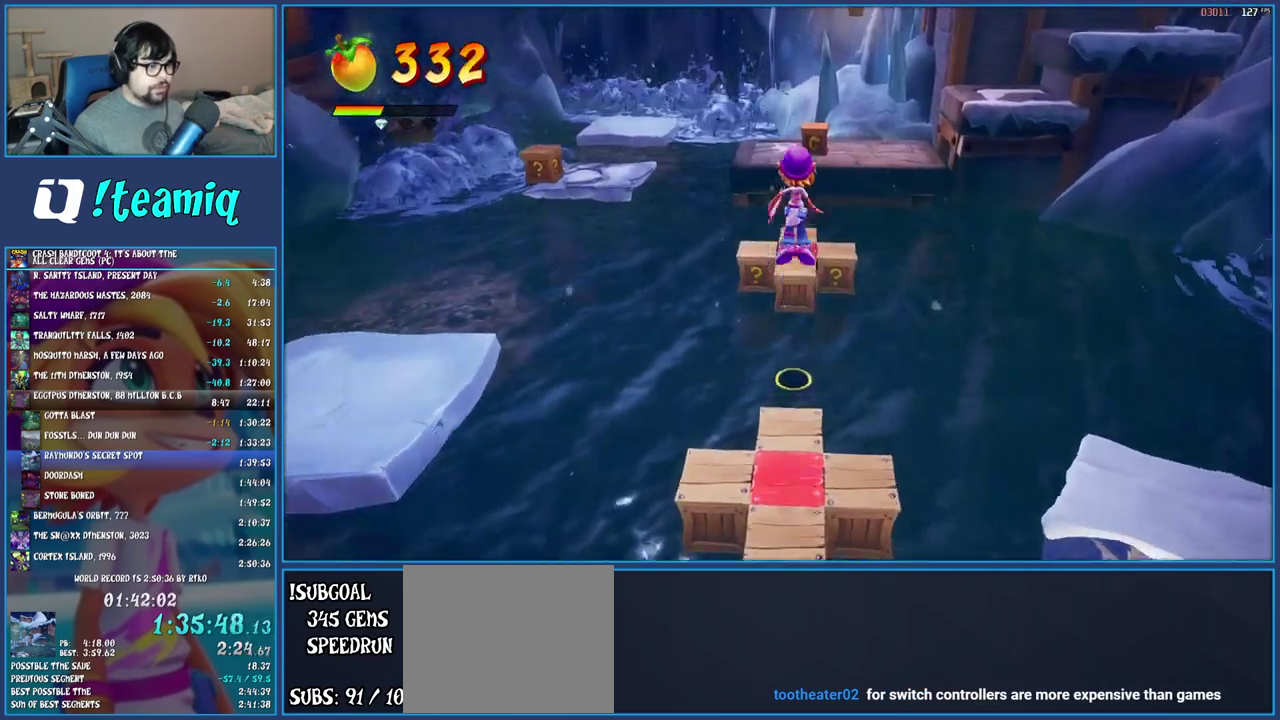
{"buttons": ["CROSS"], "left_stick": "center", "right_stick": "center", "events": [[383, "left_stick", "center"]]}
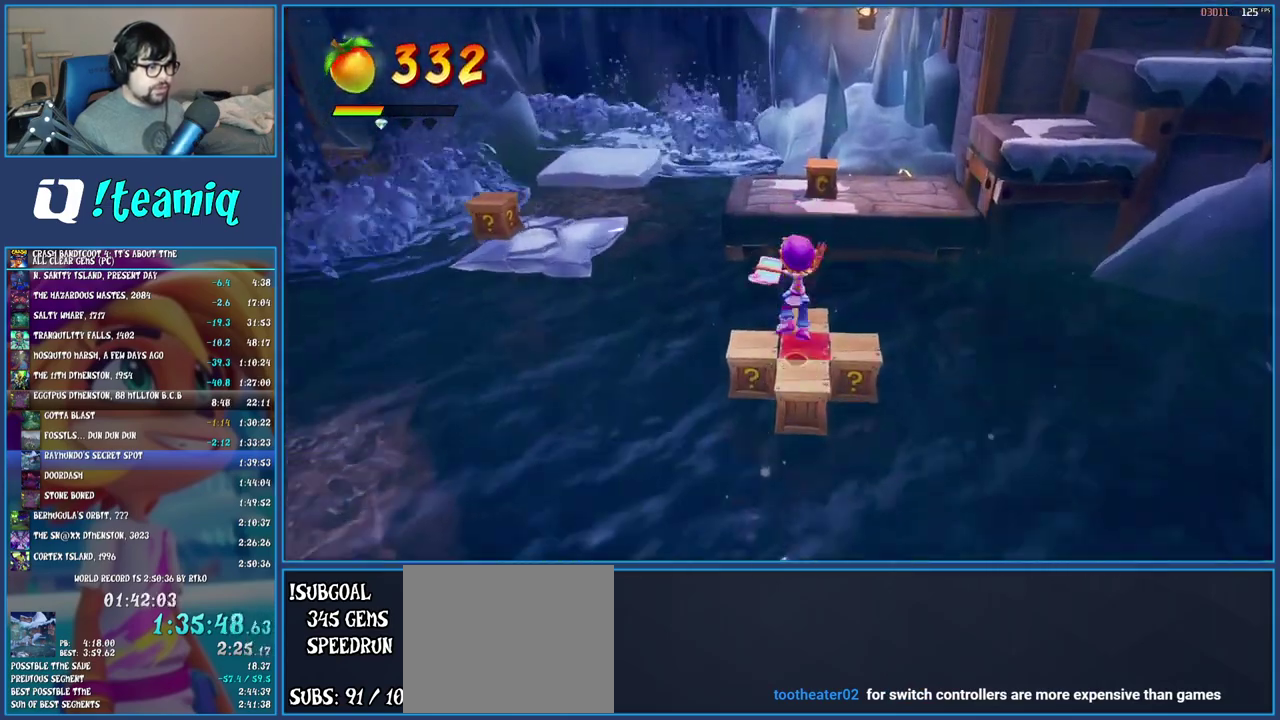
{"buttons": ["CROSS"], "left_stick": "up-left", "right_stick": "center", "events": [[17, "left_stick", "up-left"]]}
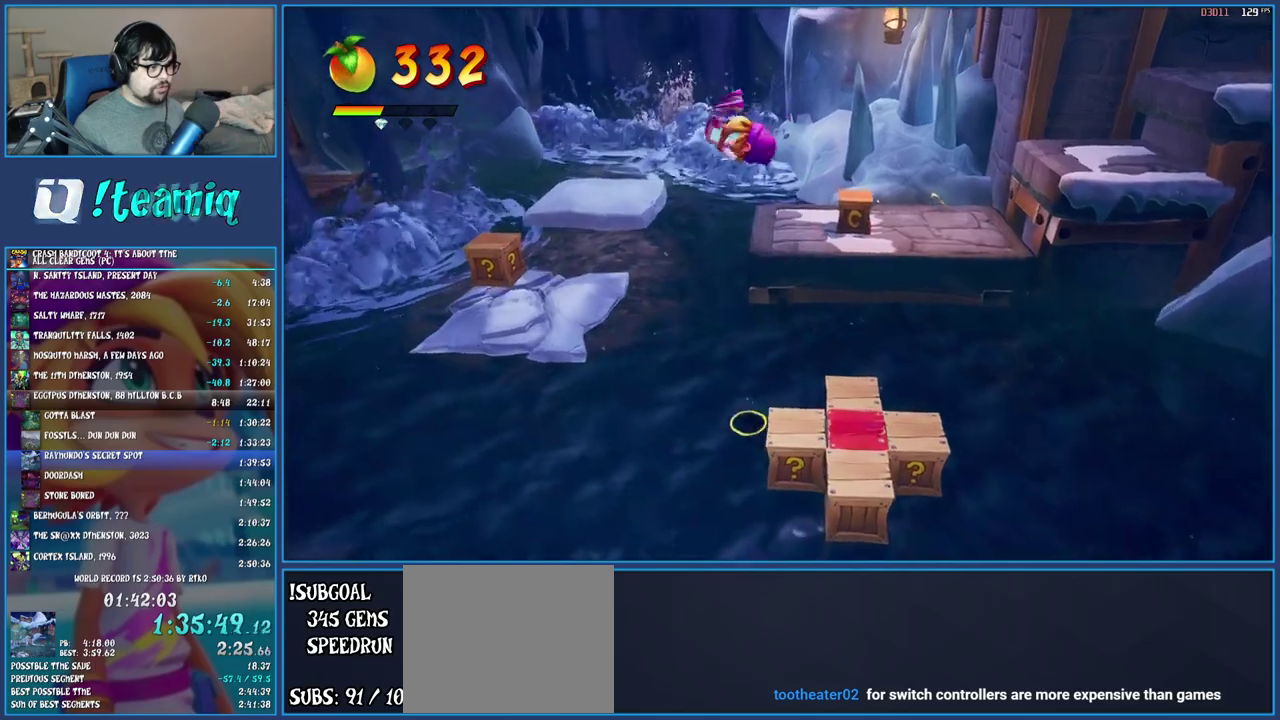
{"buttons": [], "left_stick": "up-left", "right_stick": "center", "events": [[167, "left_stick", "left"], [333, "CROSS", "up"], [500, "left_stick", "up-left"]]}